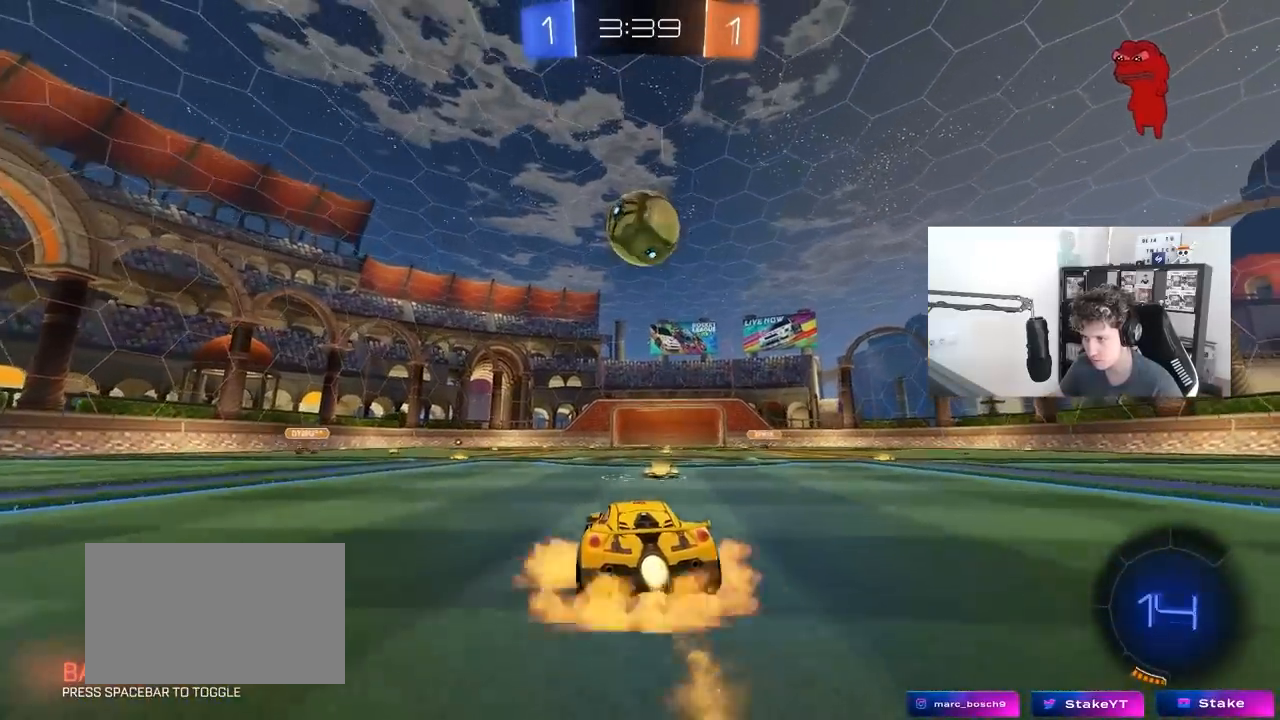
Gameplay with keyboard and mouse; each line is a JSON object with the keys and mouse buttons held at the frame after it. "events" lists presses ("down") and releases ("up") of "1", "2", "3", "4", "5", "a", "alt", "c", "caps_lock", "ctrl", "d", "e", "f", "g", "q", "r", "s", "shift", "space", "t", "tab", "v", "w", "x", "z", "mouse_left", "mouse_wheel" and "mouse_right" between this image and that frame as [ms after this image, input, new state], when the widget could be followed in between. "mouse_left", "mouse_wheel", "mouse_right" = the "left", "wheel", "right" buttons of the "mouse" list. No other keys are recorded. "wheel" means that the mouse wheel is clicked or scrolled. "mouse_move" is the direction in which the mouse moves at that frame (one of eight, or "still"), when it could be read.
{"keys": ["d", "shift", "w"], "mouse": ["left", "right"], "mouse_move": "up", "events": [[17, "mouse_right", "down"], [67, "d", "down"], [67, "s", "down"], [167, "a", "down"], [167, "d", "up"], [167, "shift", "down"], [267, "shift", "up"], [317, "mouse_right", "up"], [317, "s", "up"], [400, "a", "up"], [450, "d", "down"], [450, "w", "down"], [500, "mouse_right", "down"], [500, "shift", "down"]]}
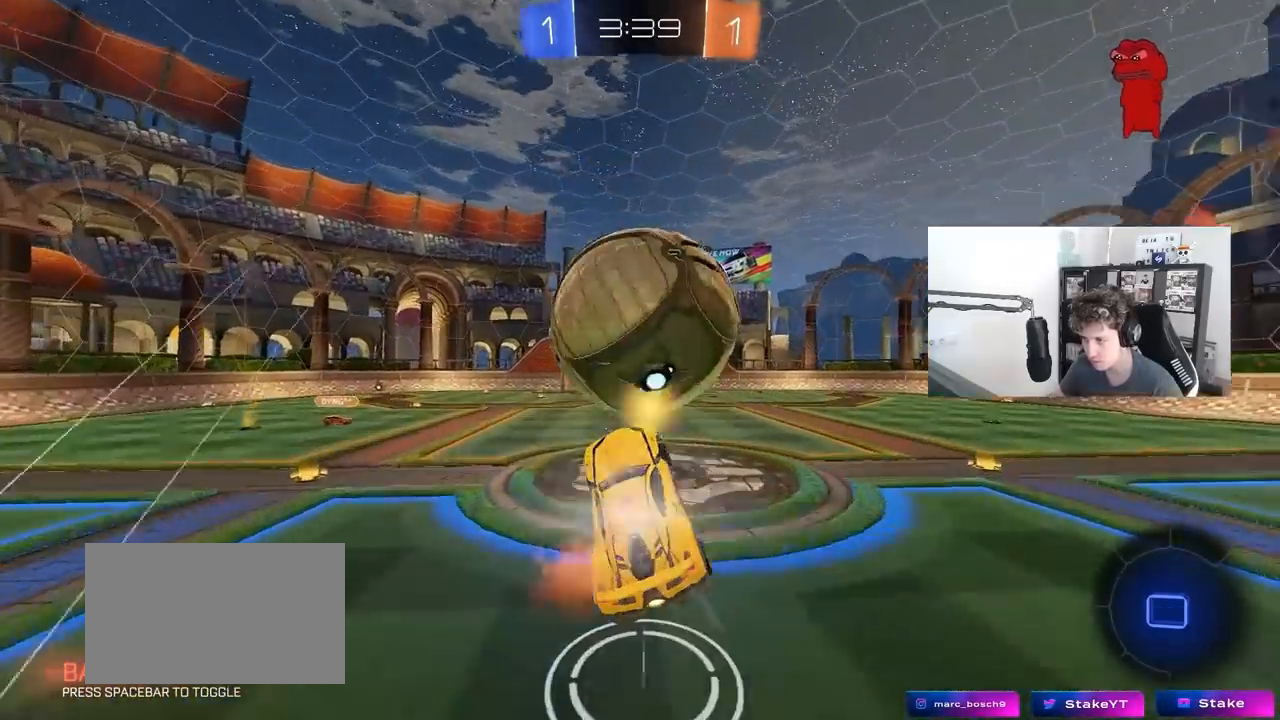
{"keys": ["a", "s"], "mouse": [], "mouse_move": "still", "events": [[83, "s", "down"], [83, "w", "up"], [183, "mouse_left", "up"], [233, "mouse_right", "up"], [283, "a", "down"], [283, "shift", "up"], [317, "d", "up"]]}
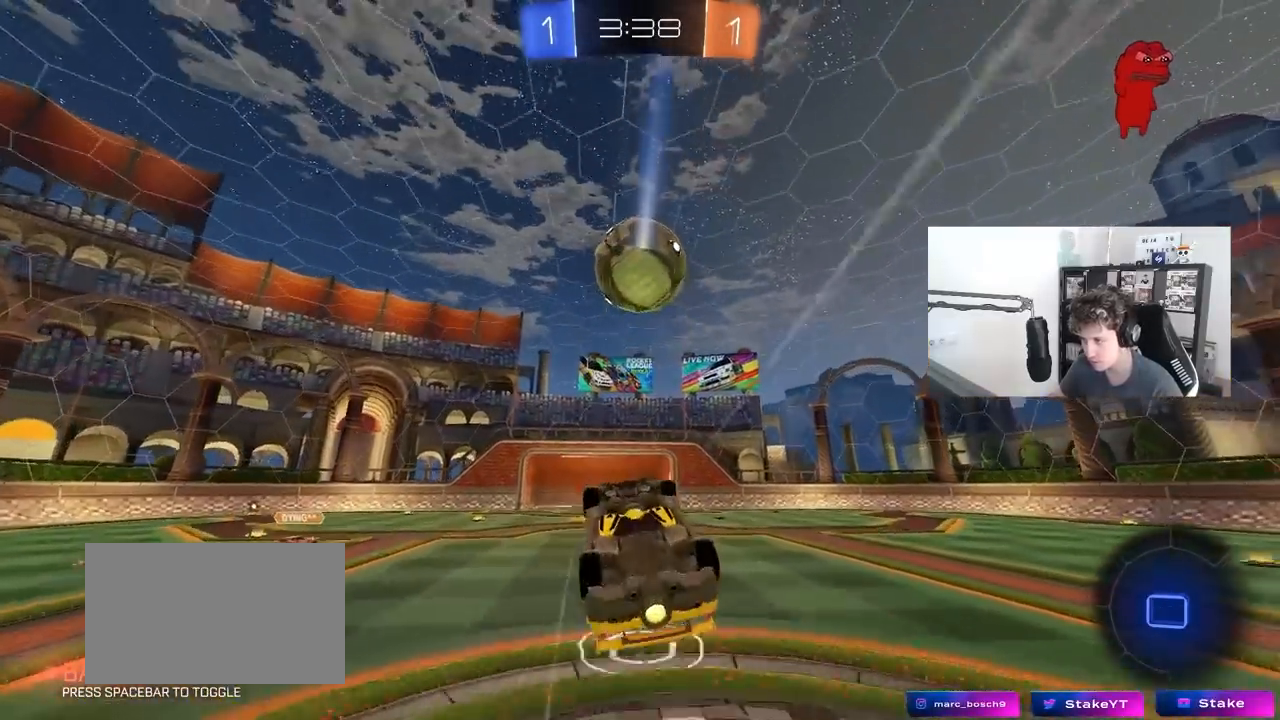
{"keys": [], "mouse": ["left"], "mouse_move": "still", "events": [[50, "a", "up"], [100, "space", "down"], [150, "d", "down"], [150, "shift", "down"], [250, "s", "up"], [250, "space", "up"], [383, "shift", "up"], [483, "d", "up"], [483, "mouse_left", "down"]]}
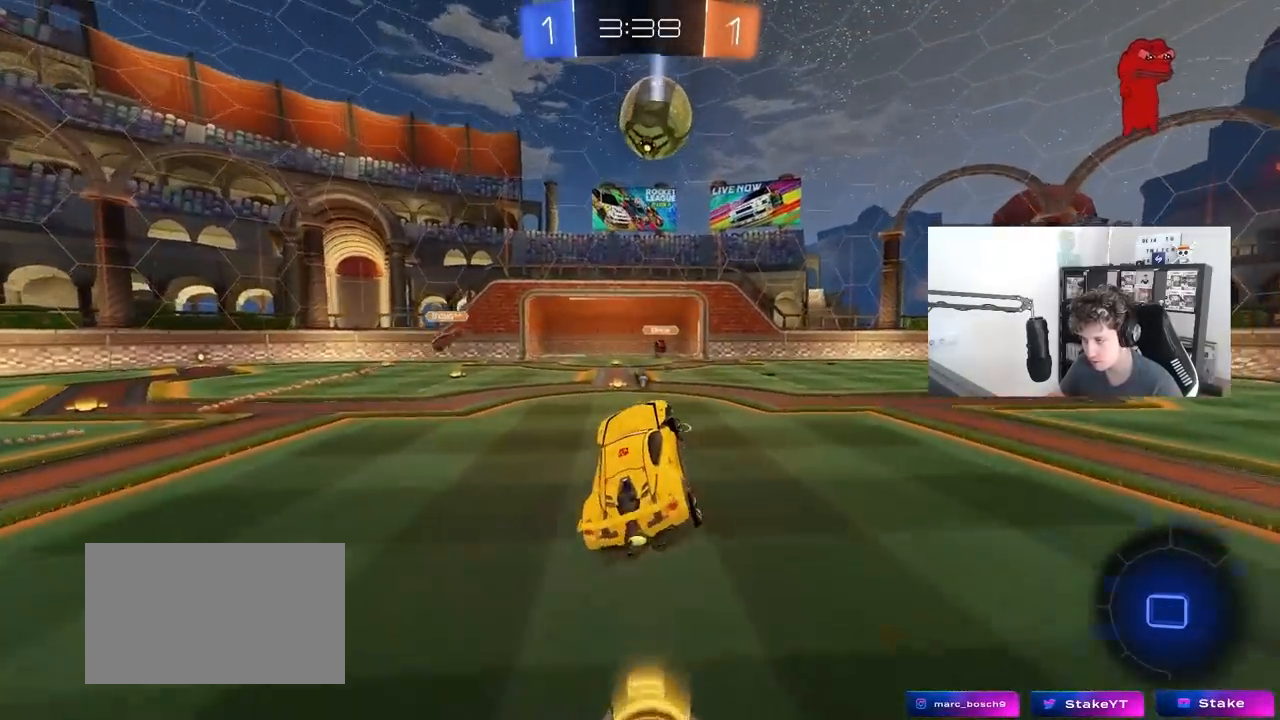
{"keys": ["w"], "mouse": [], "mouse_move": "still", "events": [[217, "w", "down"], [267, "a", "down"], [400, "mouse_left", "up"], [500, "a", "up"]]}
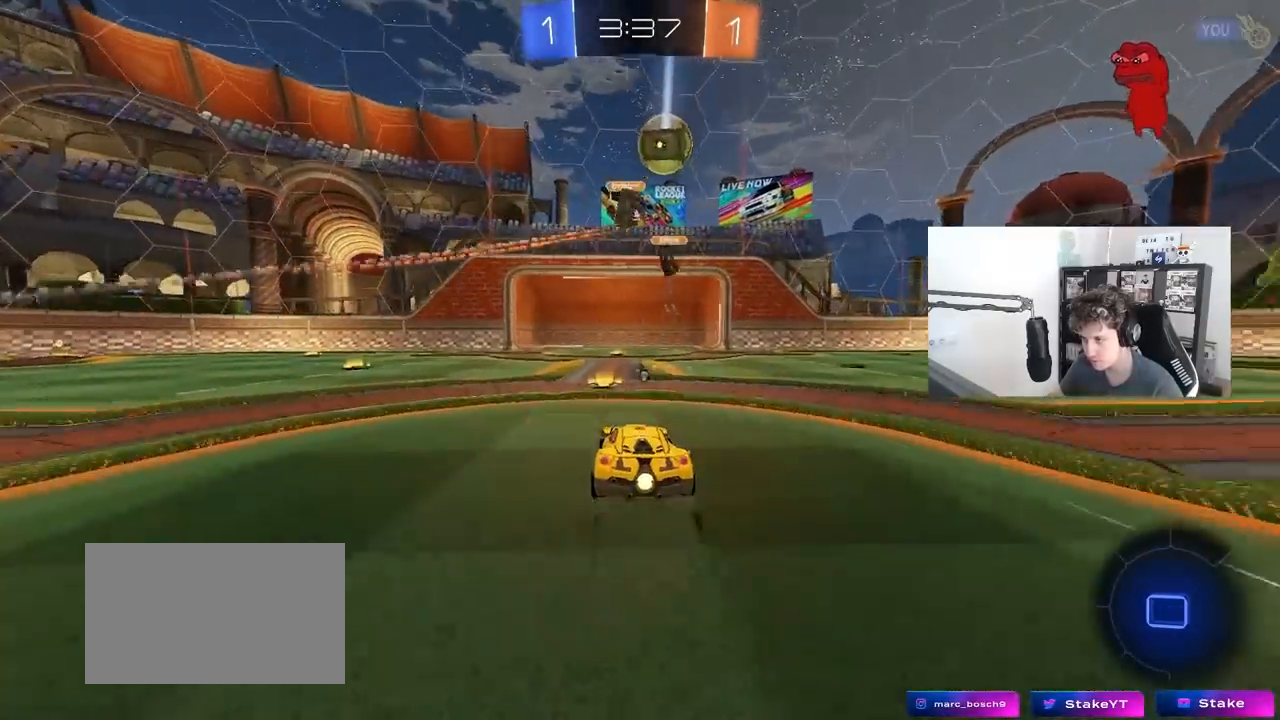
{"keys": ["a", "w"], "mouse": ["left"], "mouse_move": "still", "events": [[233, "a", "down"], [283, "space", "down"], [367, "mouse_left", "down"], [467, "space", "up"]]}
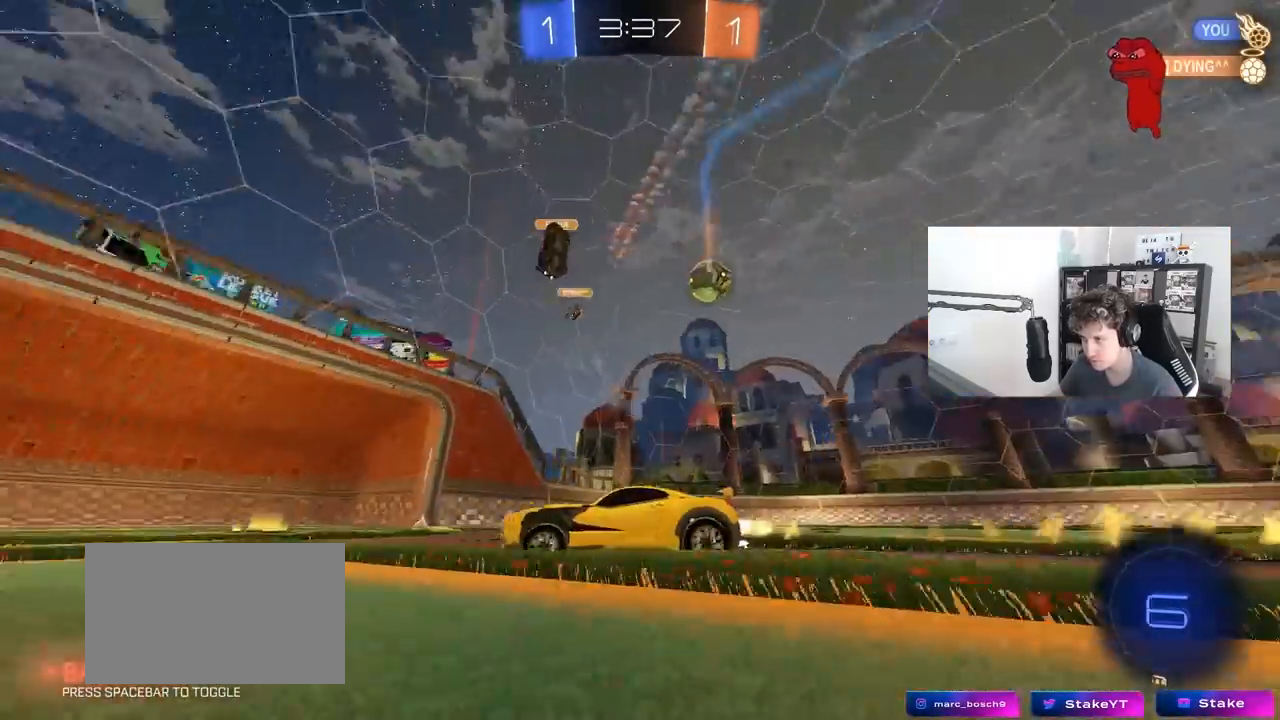
{"keys": ["a", "w"], "mouse": [], "mouse_move": "still", "events": [[50, "mouse_left", "up"], [100, "a", "up"], [433, "a", "down"]]}
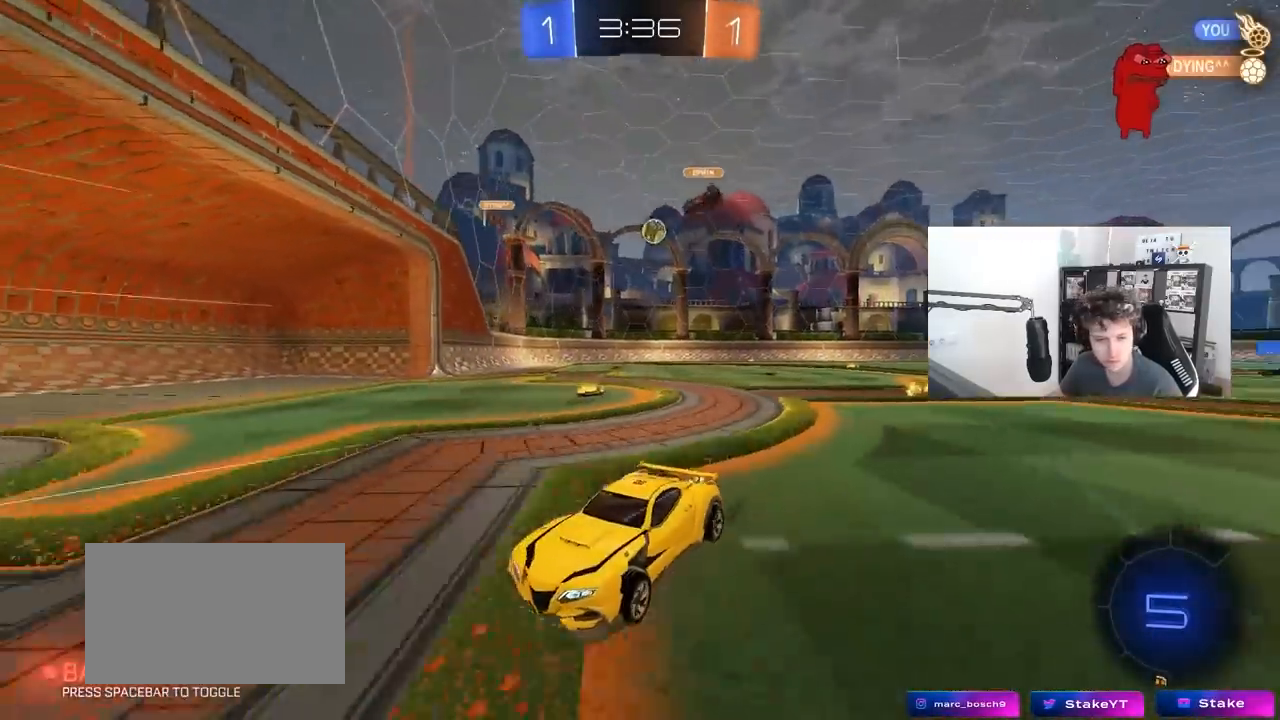
{"keys": ["a", "w"], "mouse": [], "mouse_move": "still", "events": [[67, "a", "up"], [167, "mouse_left", "down"], [217, "a", "down"], [350, "mouse_left", "up"], [400, "shift", "down"], [450, "shift", "up"]]}
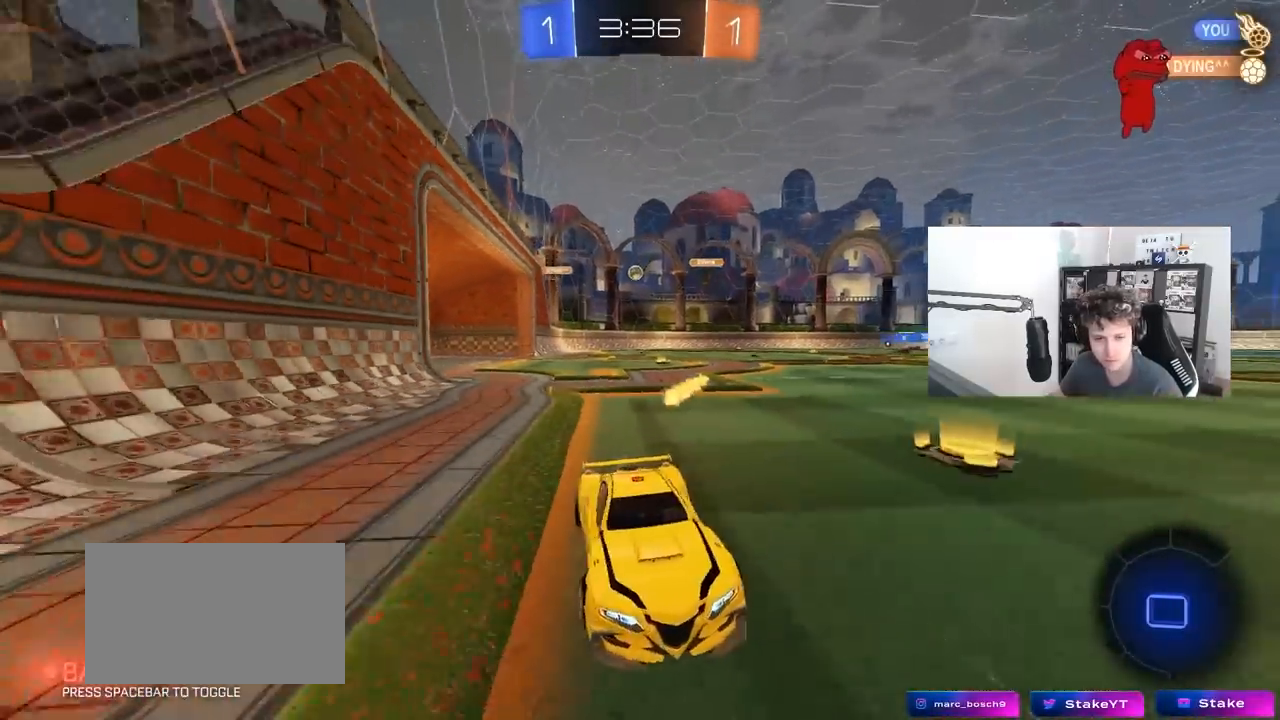
{"keys": ["a", "w"], "mouse": ["left"], "mouse_move": "still", "events": [[183, "mouse_left", "down"], [233, "a", "up"], [317, "d", "down"], [417, "d", "up"], [467, "a", "down"]]}
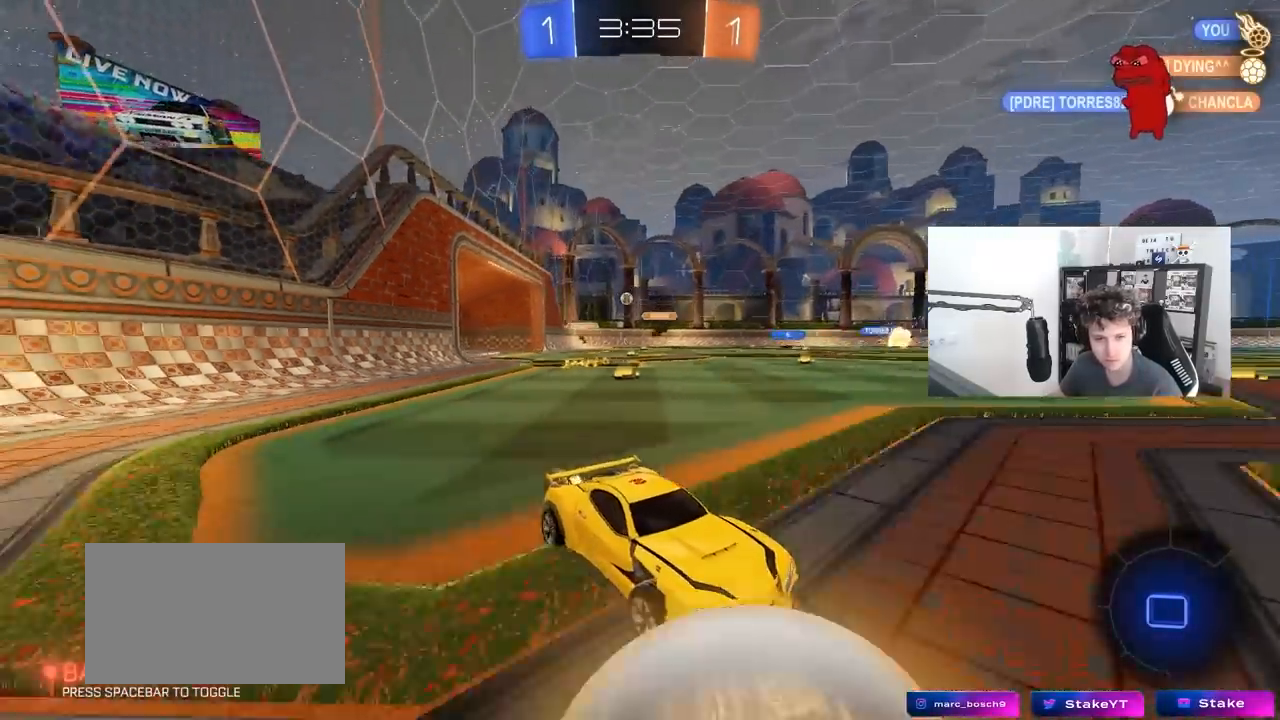
{"keys": ["a", "w"], "mouse": [], "mouse_move": "still", "events": [[17, "shift", "down"], [100, "shift", "up"], [300, "mouse_left", "up"]]}
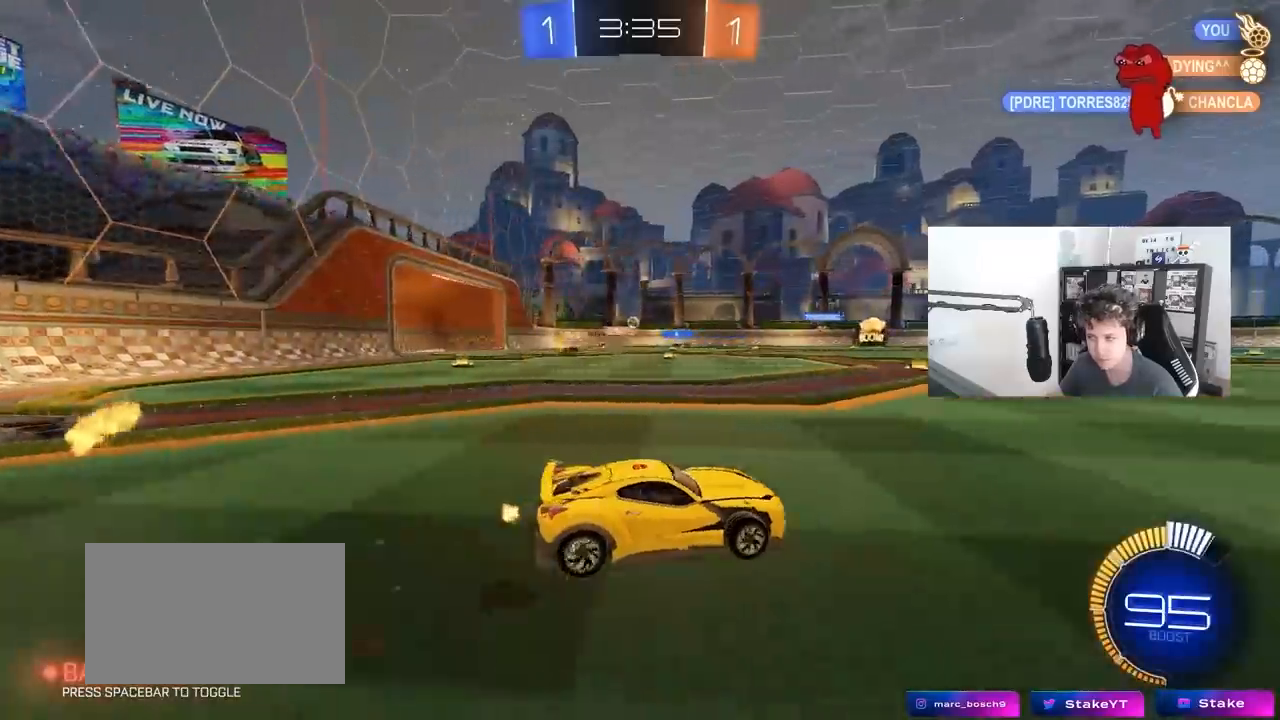
{"keys": ["d", "w"], "mouse": [], "mouse_move": "still", "events": [[67, "mouse_left", "down"], [217, "a", "up"], [350, "mouse_left", "up"], [400, "d", "down"]]}
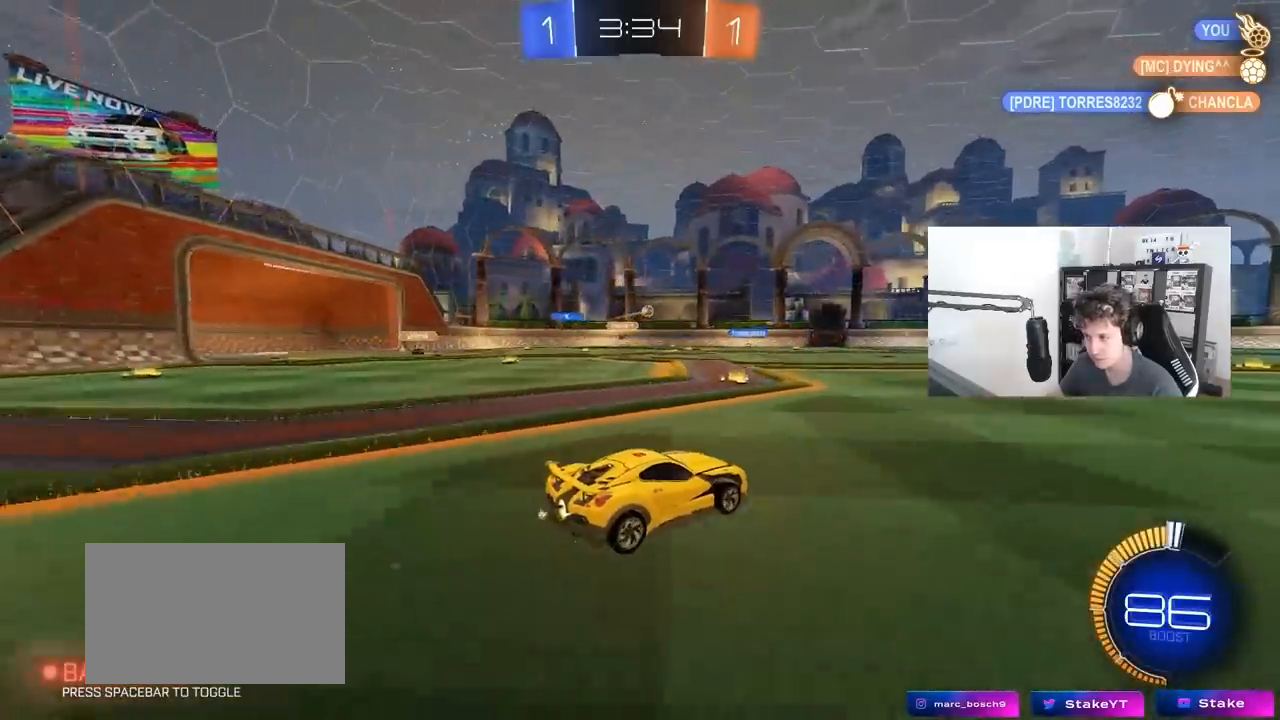
{"keys": ["w"], "mouse": ["left", "right"], "mouse_move": "still", "events": [[33, "d", "up"], [317, "mouse_left", "down"], [417, "mouse_right", "down"]]}
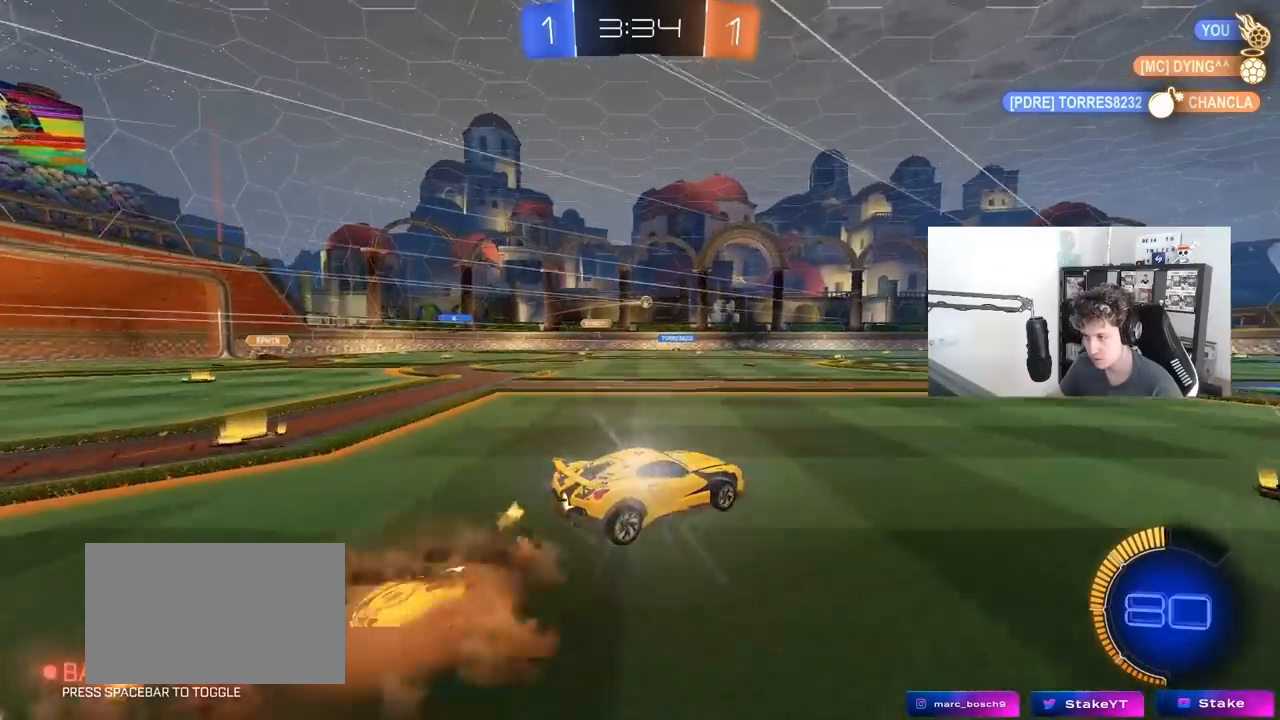
{"keys": ["d", "shift", "space"], "mouse": [], "mouse_move": "still", "events": [[17, "mouse_left", "up"], [17, "mouse_right", "up"], [50, "d", "down"], [50, "shift", "down"], [100, "mouse_right", "down"], [100, "s", "down"], [150, "w", "up"], [200, "mouse_left", "down"], [250, "mouse_right", "up"], [333, "mouse_left", "up"], [433, "space", "down"], [483, "s", "up"]]}
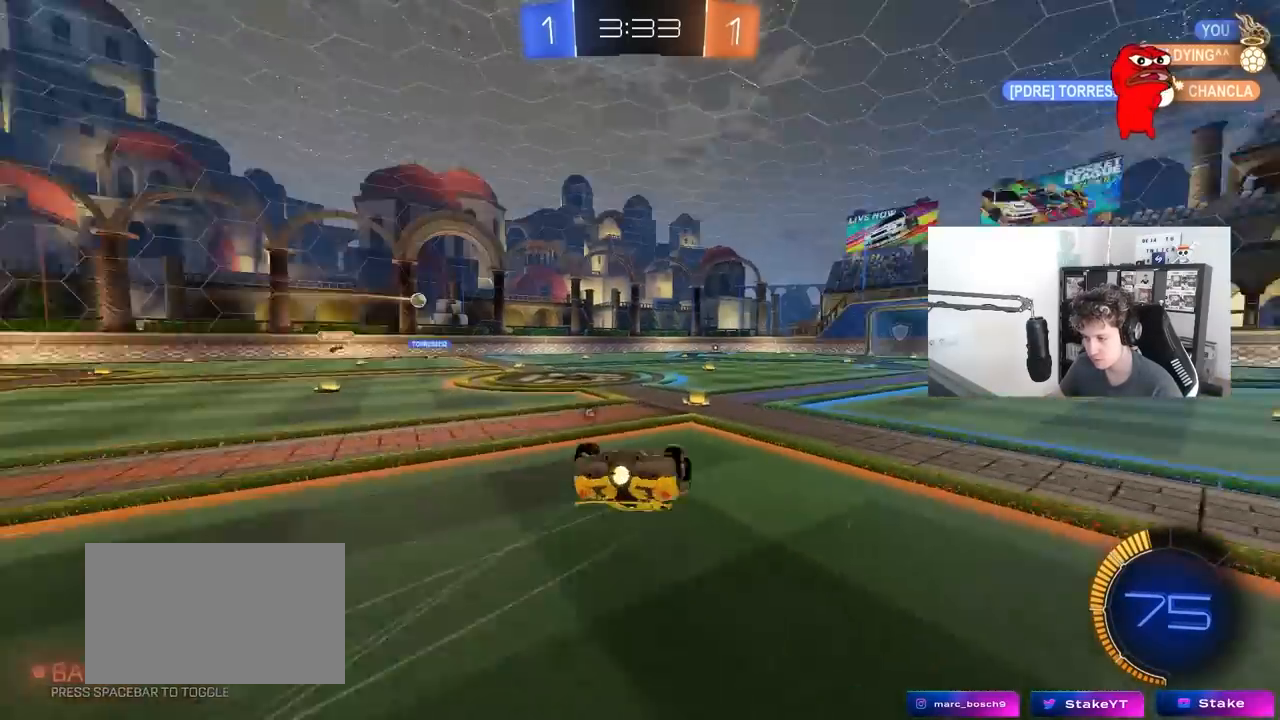
{"keys": ["space"], "mouse": [], "mouse_move": "still", "events": [[67, "s", "down"], [67, "space", "up"], [350, "s", "up"], [350, "shift", "up"], [450, "d", "up"], [500, "space", "down"]]}
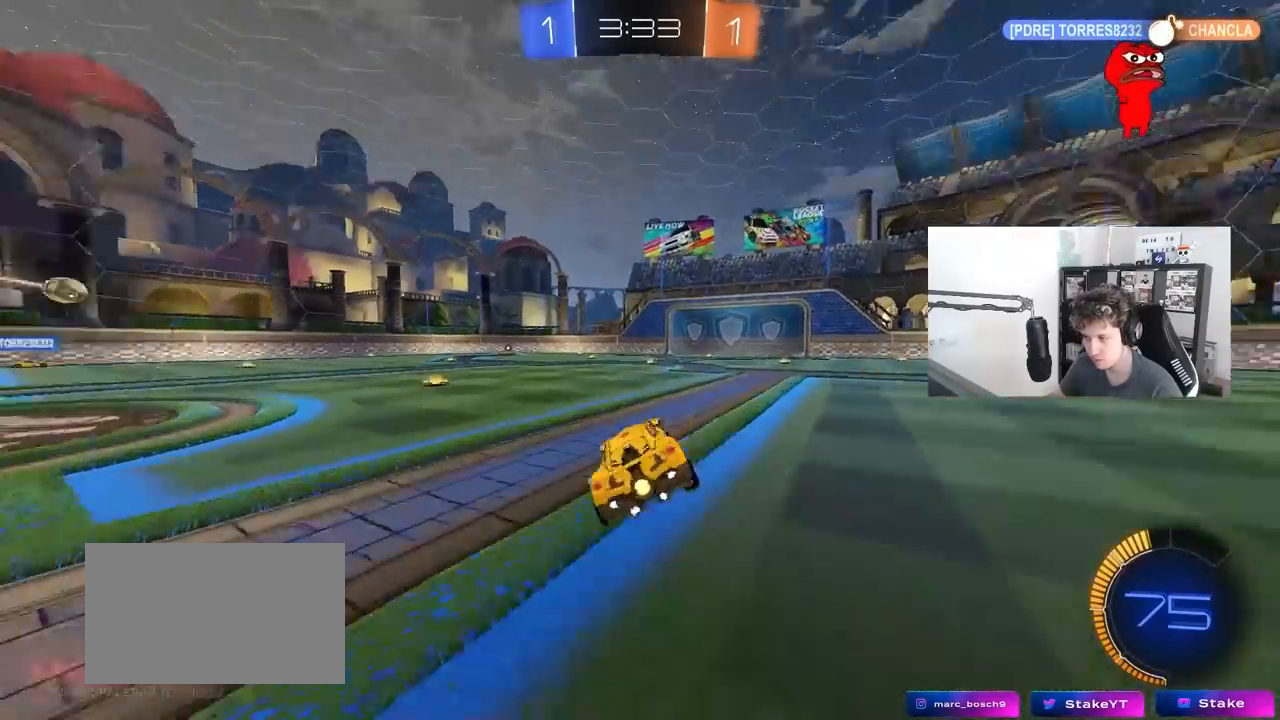
{"keys": ["w"], "mouse": [], "mouse_move": "still", "events": [[83, "mouse_left", "down"], [83, "w", "down"], [133, "space", "up"], [267, "mouse_left", "up"]]}
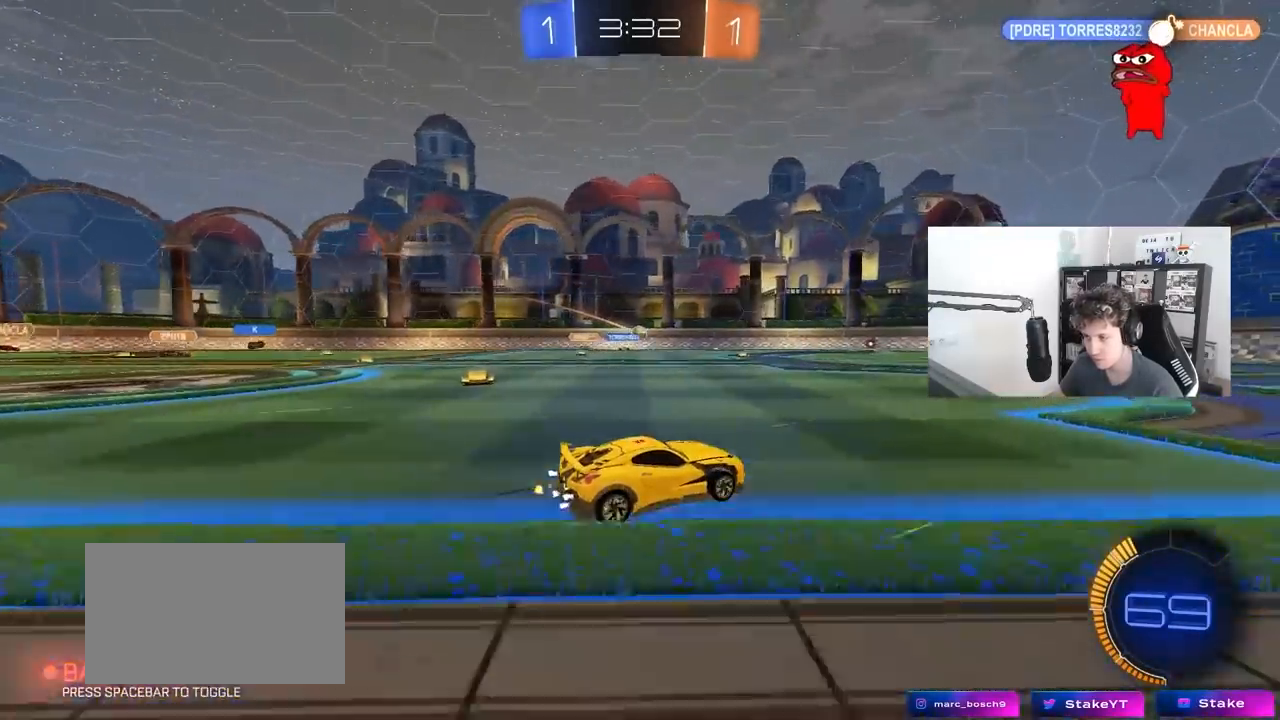
{"keys": ["d", "w"], "mouse": [], "mouse_move": "still", "events": [[200, "a", "down"], [333, "a", "up"], [433, "d", "down"]]}
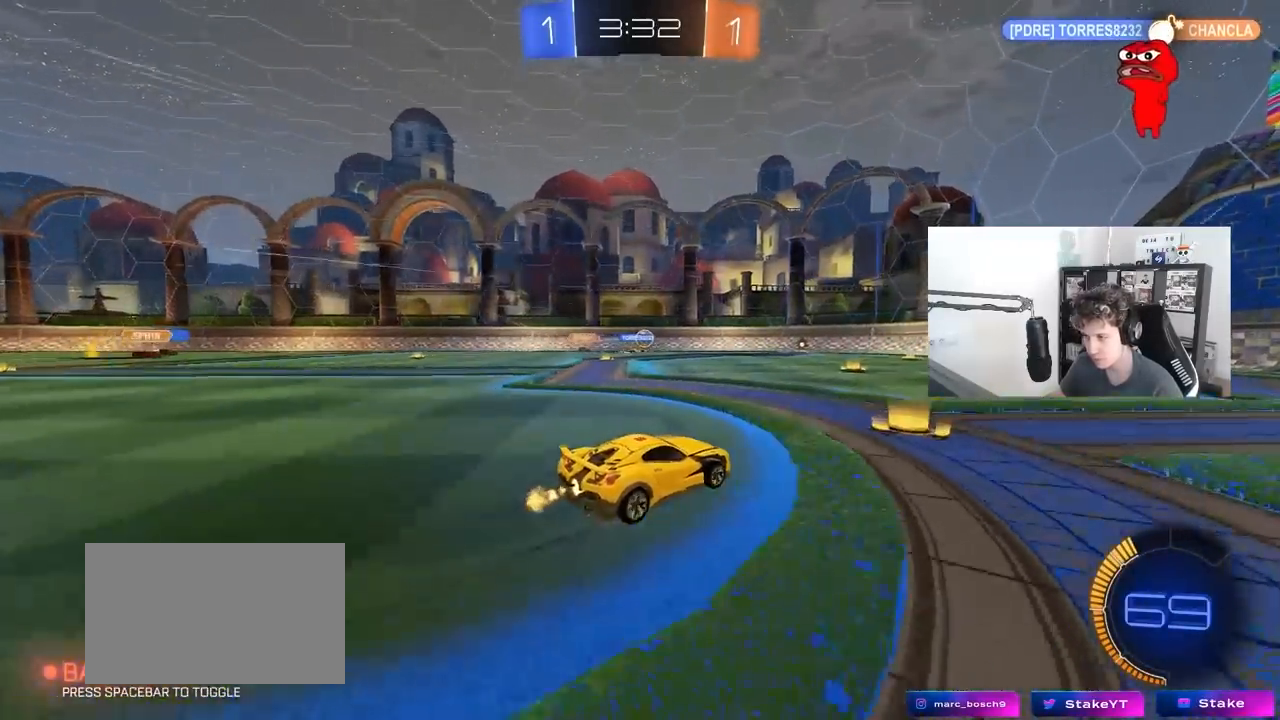
{"keys": ["w"], "mouse": [], "mouse_move": "still", "events": [[400, "d", "up"]]}
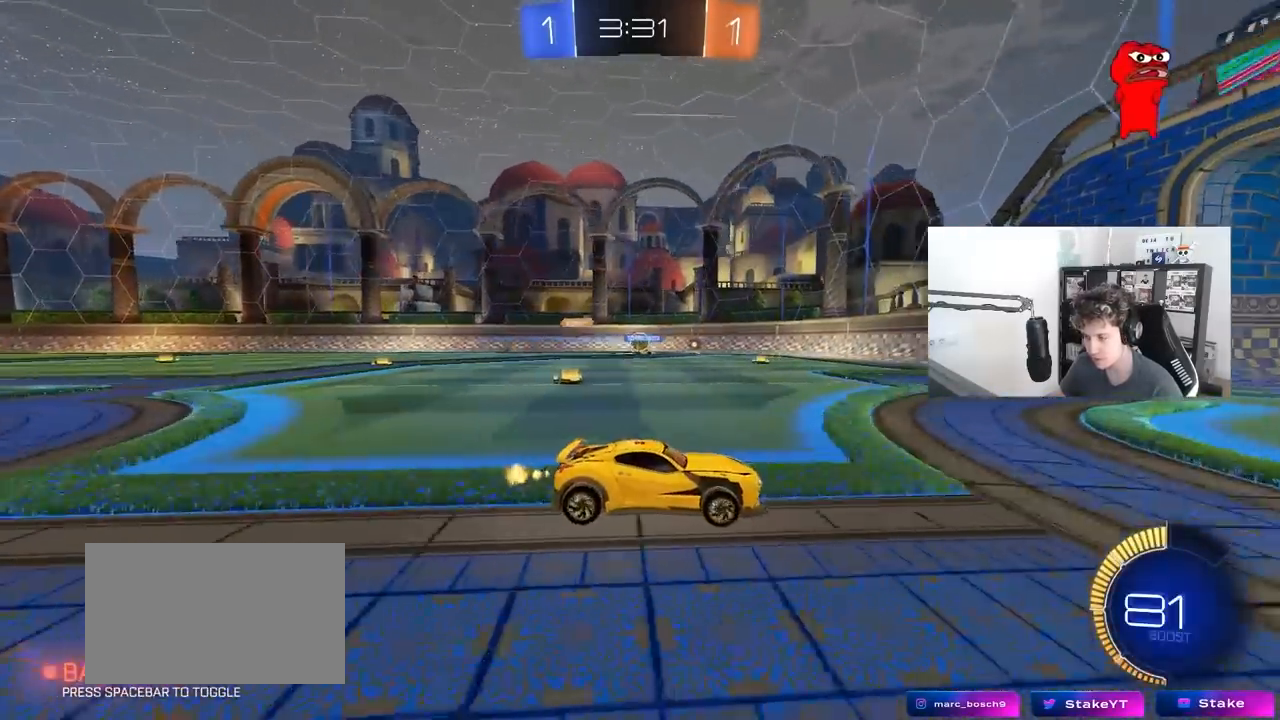
{"keys": ["a", "w"], "mouse": [], "mouse_move": "still", "events": [[133, "d", "down"], [233, "a", "down"], [233, "d", "up"], [233, "shift", "down"], [367, "shift", "up"]]}
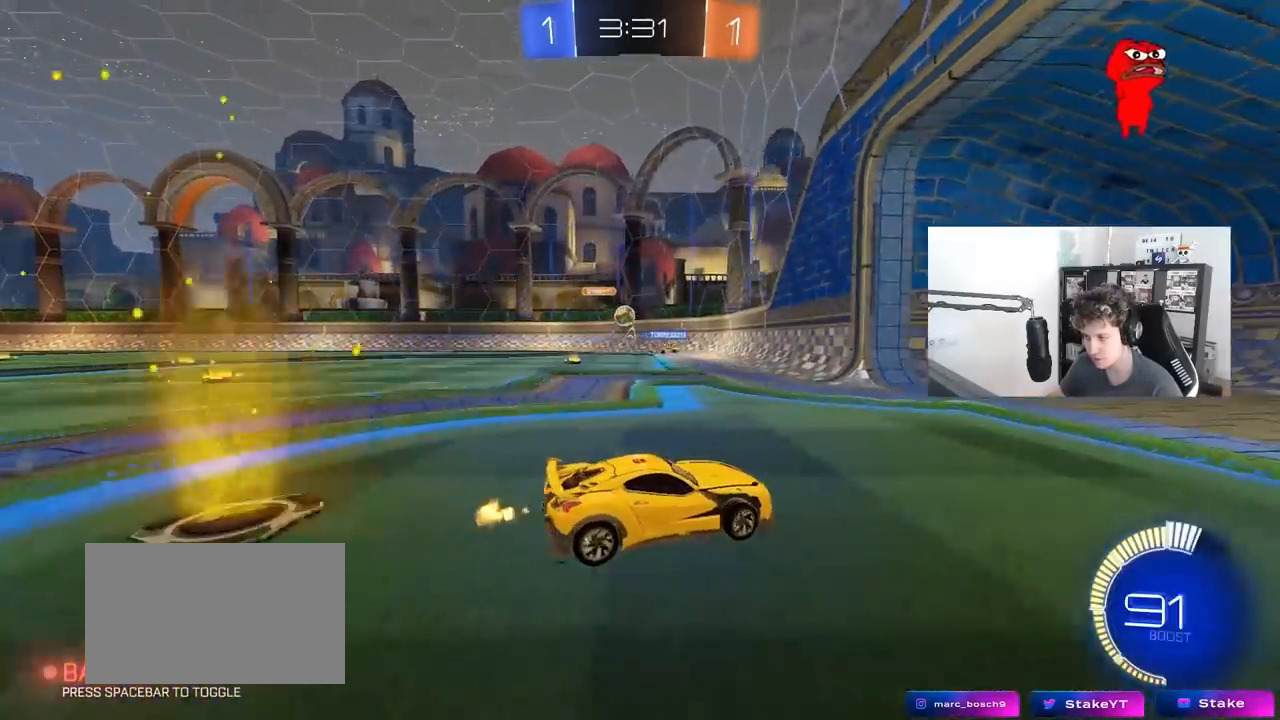
{"keys": ["d"], "mouse": [], "mouse_move": "still", "events": [[150, "shift", "down"], [250, "shift", "up"], [383, "a", "up"], [433, "d", "down"], [433, "w", "up"]]}
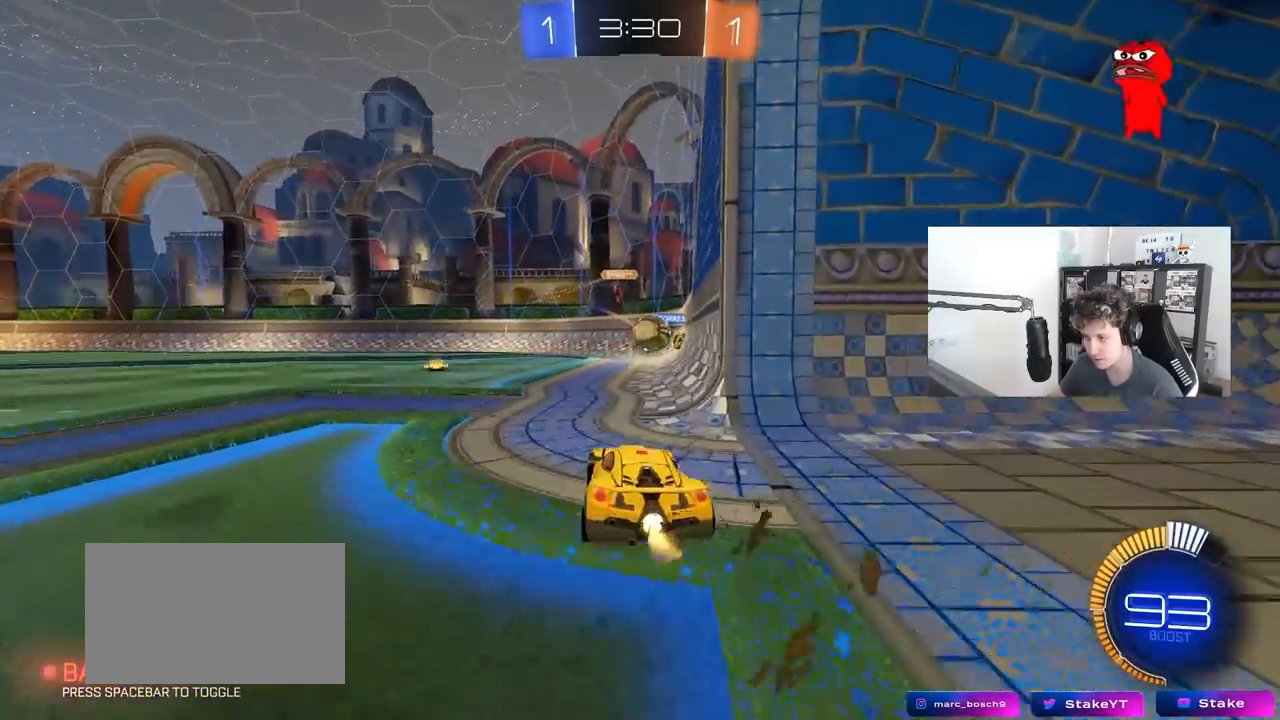
{"keys": ["a", "shift", "w"], "mouse": ["left"], "mouse_move": "up-left", "events": [[33, "a", "down"], [33, "d", "up"], [67, "s", "down"], [167, "s", "up"], [300, "mouse_left", "down"], [350, "mouse_right", "down"], [350, "w", "down"], [400, "shift", "down"], [500, "mouse_right", "up"]]}
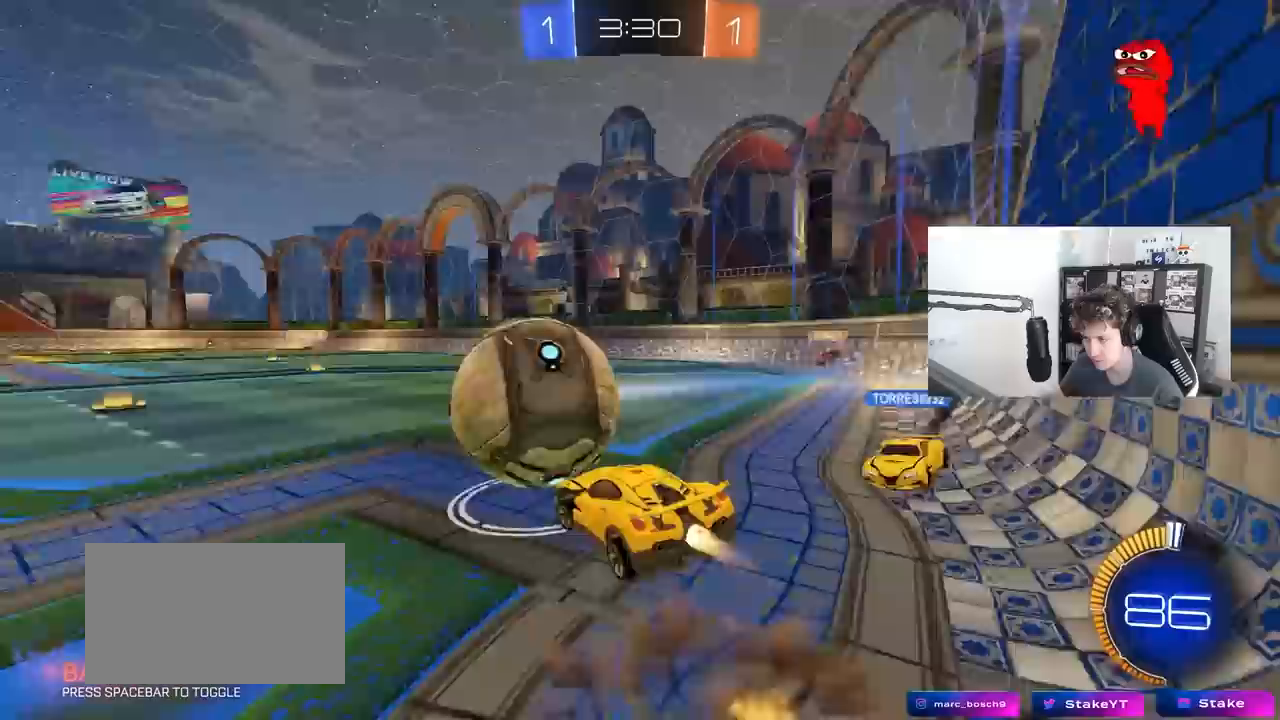
{"keys": ["a", "shift"], "mouse": ["left"], "mouse_move": "still", "events": [[33, "mouse_right", "down"], [33, "s", "down"], [33, "w", "up"], [183, "mouse_right", "up"], [417, "s", "up"]]}
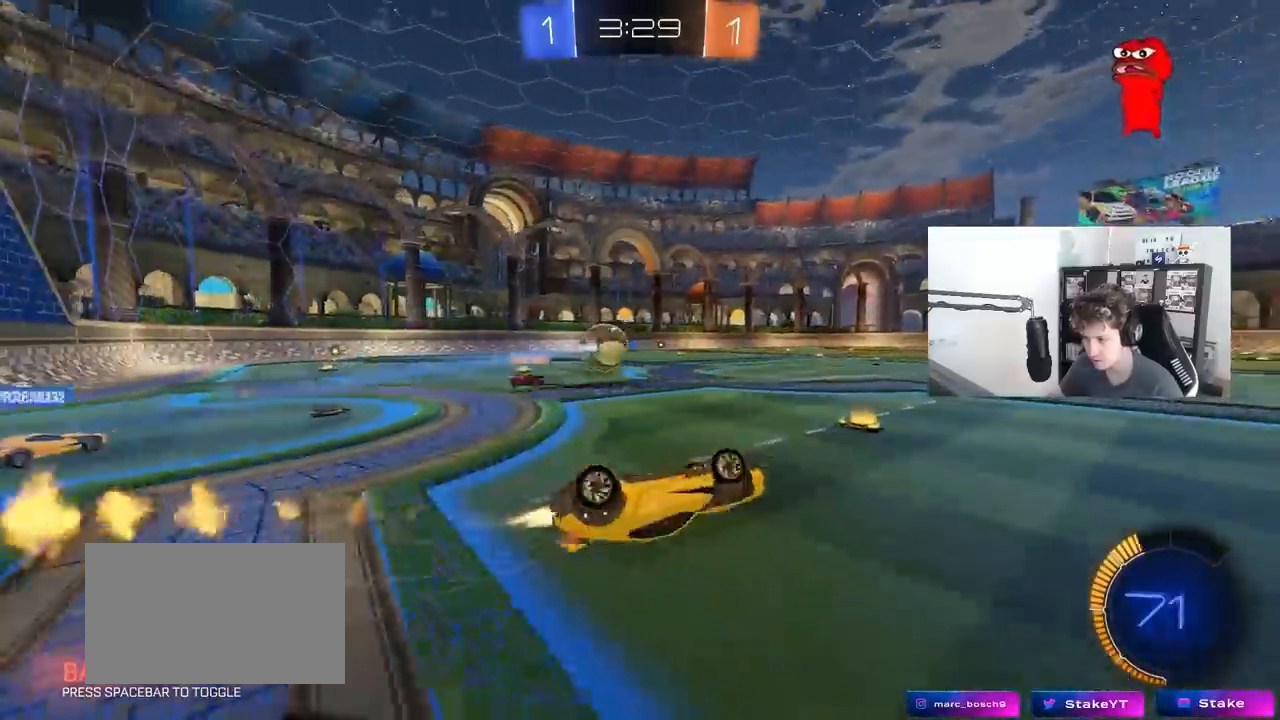
{"keys": ["a", "w"], "mouse": [], "mouse_move": "still", "events": [[17, "s", "down"], [150, "mouse_left", "up"], [200, "s", "up"], [333, "shift", "up"], [433, "w", "down"]]}
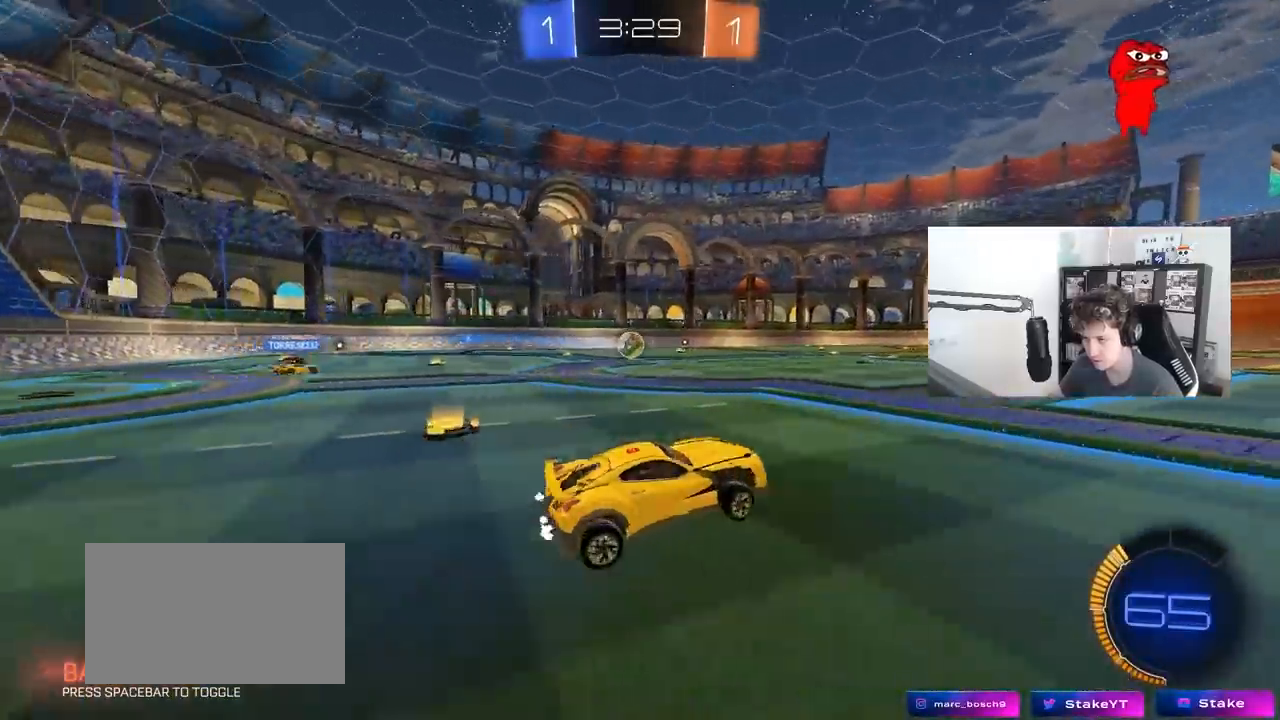
{"keys": ["a", "s", "shift"], "mouse": ["right"], "mouse_move": "down", "events": [[117, "a", "up"], [217, "mouse_right", "down"], [267, "a", "down"], [267, "shift", "down"], [300, "mouse_right", "up"], [350, "mouse_right", "down"], [350, "s", "down"], [350, "w", "up"]]}
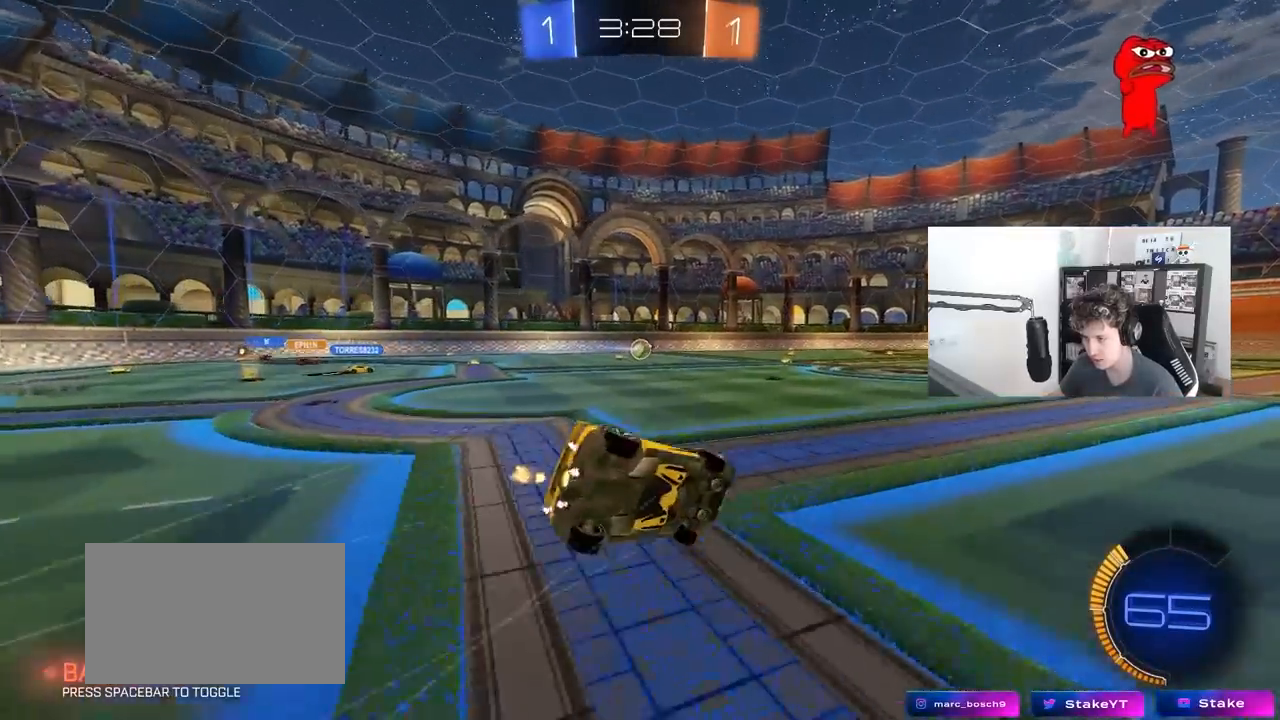
{"keys": ["a", "s", "shift"], "mouse": [], "mouse_move": "still", "events": [[83, "mouse_right", "up"], [267, "s", "up"], [317, "s", "down"]]}
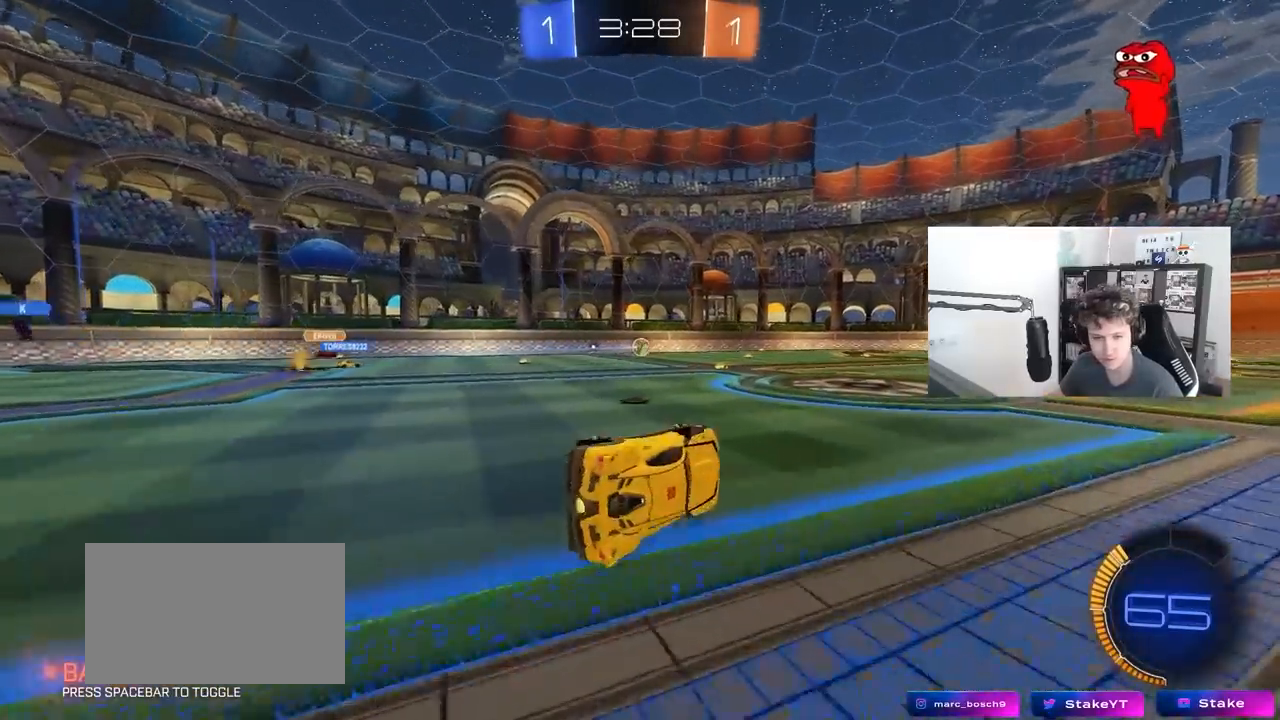
{"keys": ["a", "w"], "mouse": [], "mouse_move": "still", "events": [[100, "s", "up"], [100, "shift", "up"], [150, "a", "up"], [250, "a", "down"], [283, "w", "down"]]}
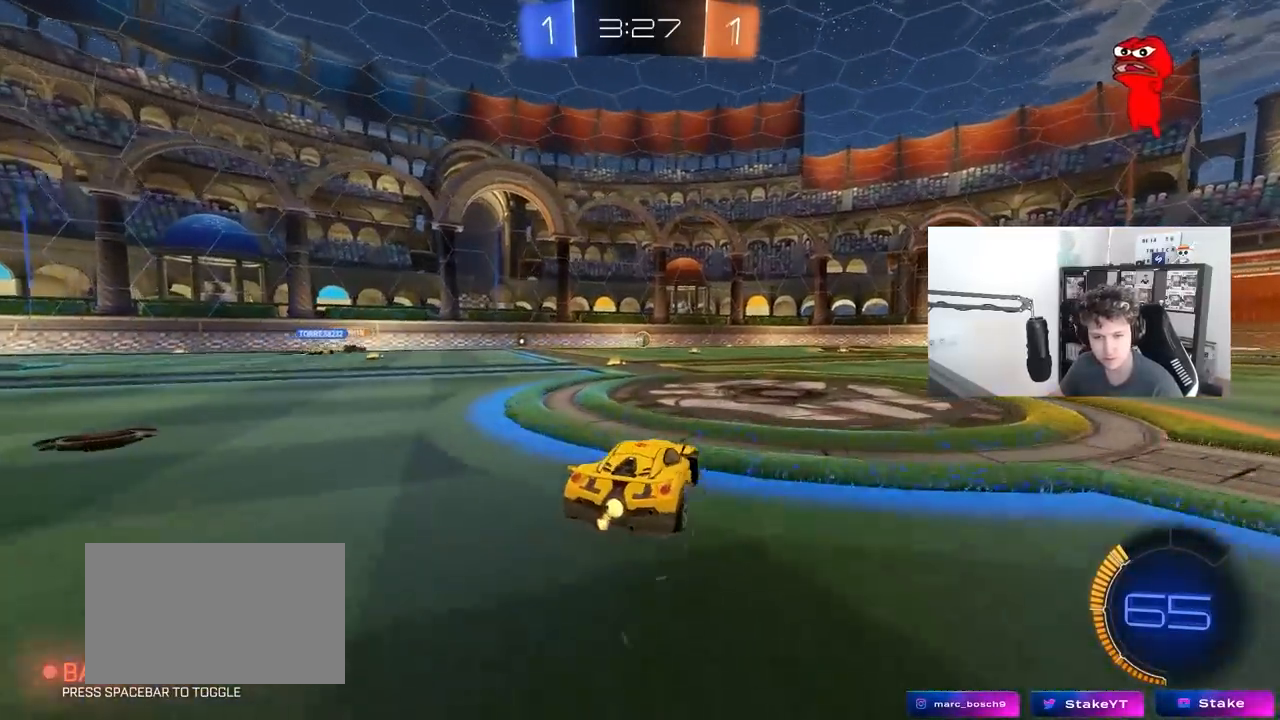
{"keys": ["d", "w"], "mouse": [], "mouse_move": "still", "events": [[117, "a", "up"], [500, "d", "down"]]}
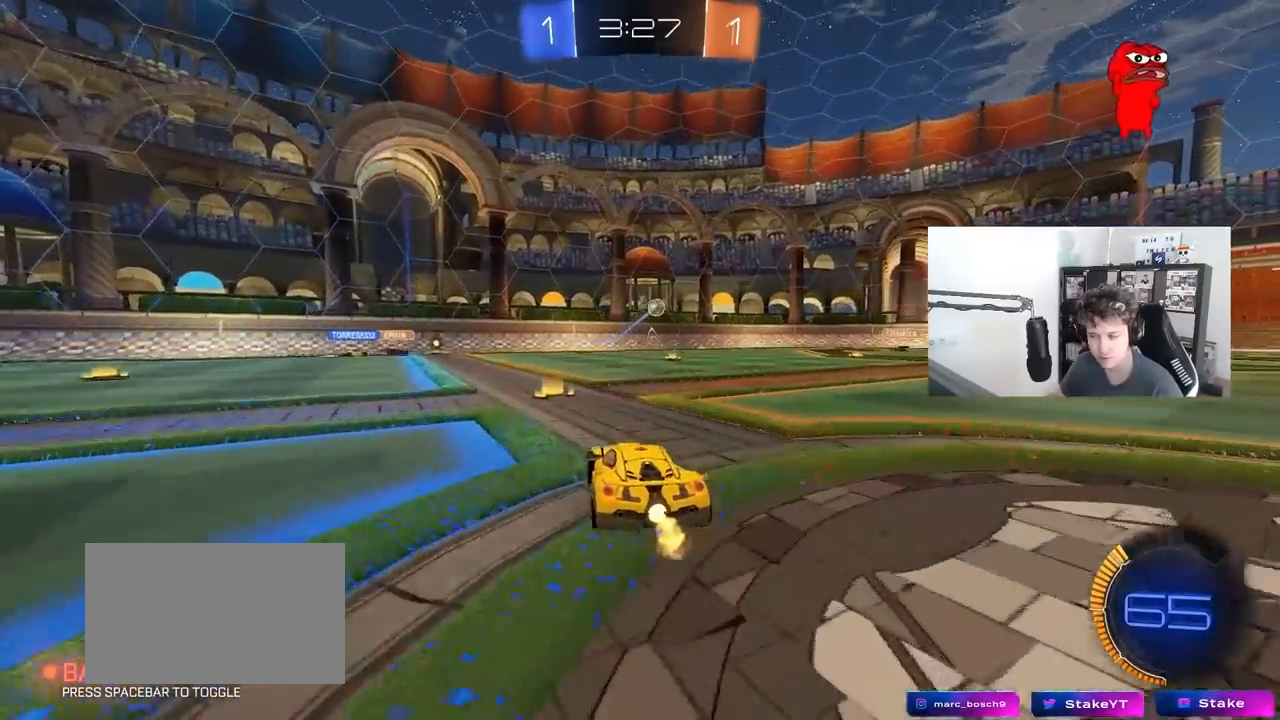
{"keys": ["d", "w"], "mouse": [], "mouse_move": "still", "events": [[83, "d", "up"], [233, "a", "down"], [367, "a", "up"], [417, "d", "down"]]}
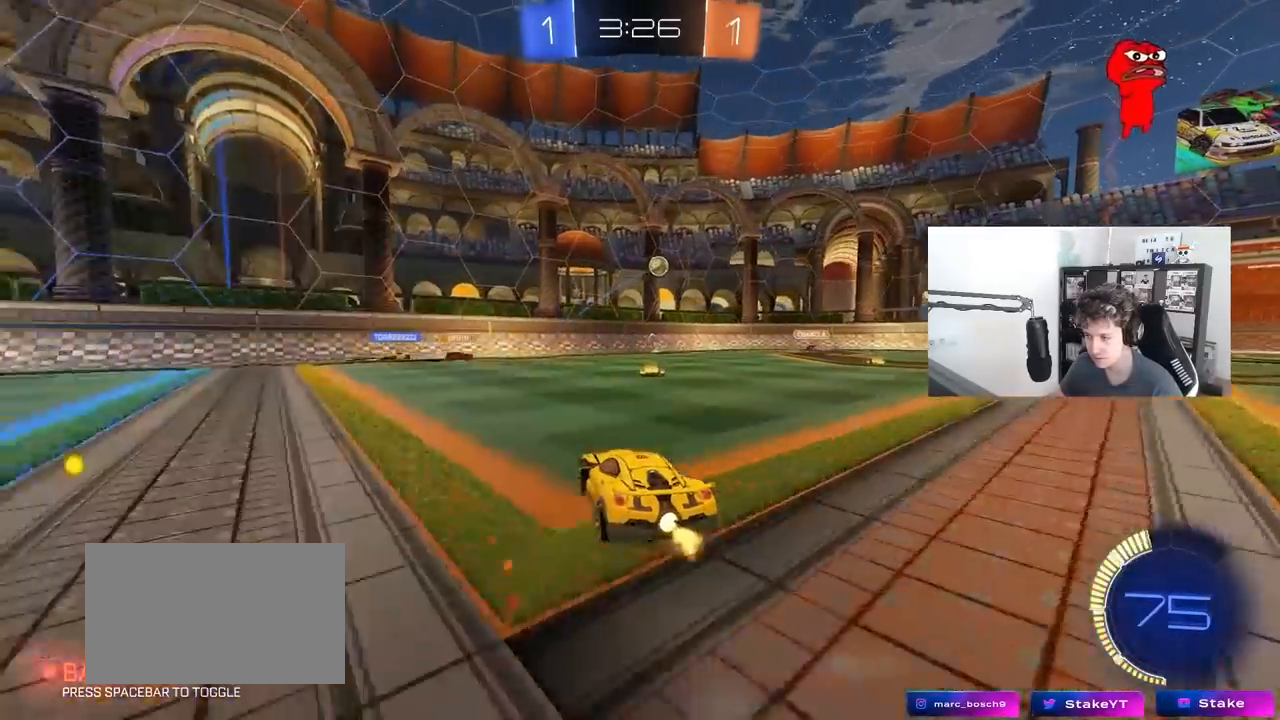
{"keys": ["d", "shift", "w"], "mouse": [], "mouse_move": "still", "events": [[100, "d", "up"], [283, "d", "down"], [433, "shift", "down"]]}
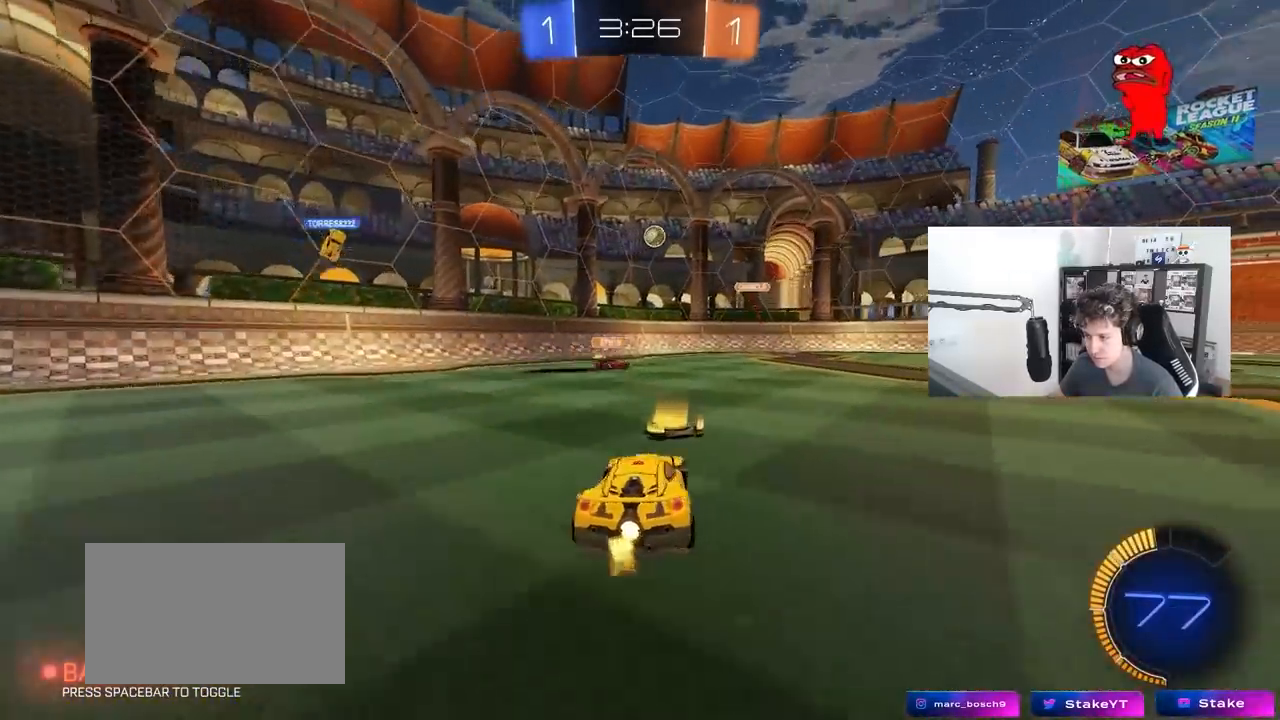
{"keys": ["d", "s"], "mouse": [], "mouse_move": "still", "events": [[17, "shift", "up"], [67, "w", "up"], [217, "d", "up"], [300, "w", "down"], [400, "w", "up"], [450, "d", "down"], [450, "s", "down"]]}
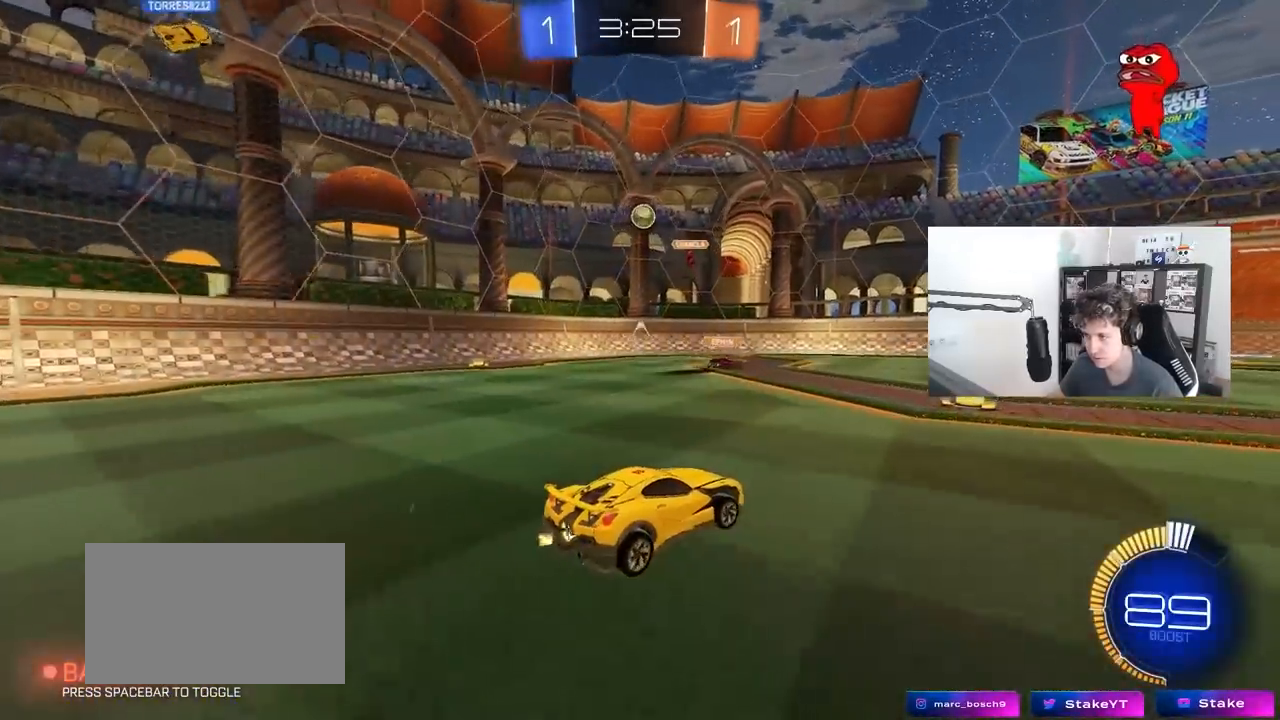
{"keys": ["w"], "mouse": [], "mouse_move": "still", "events": [[83, "s", "up"], [133, "d", "up"], [233, "w", "down"]]}